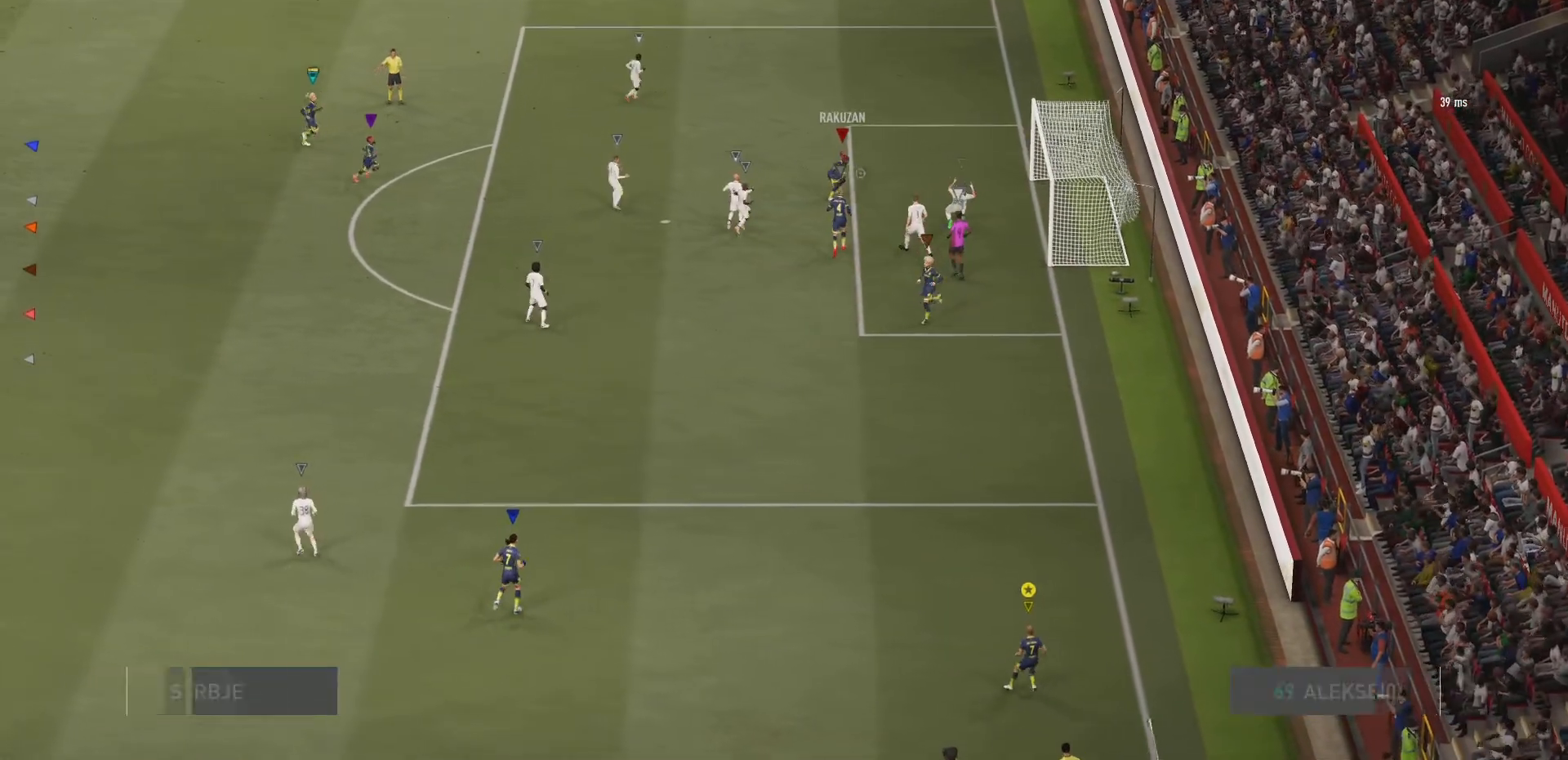
Gameplay with a controller (PlayStation layout); each line is a JSON object with the inputs held at the frame after it. "events" lists button and stick changes between this image and that frame as [ms after this image, input, new state], when the widget could be followed in between. Not read: L3 R3.
{"buttons": [], "left_stick": "center", "right_stick": "center", "events": [[50, "right_stick", "center"], [133, "L2", "up"]]}
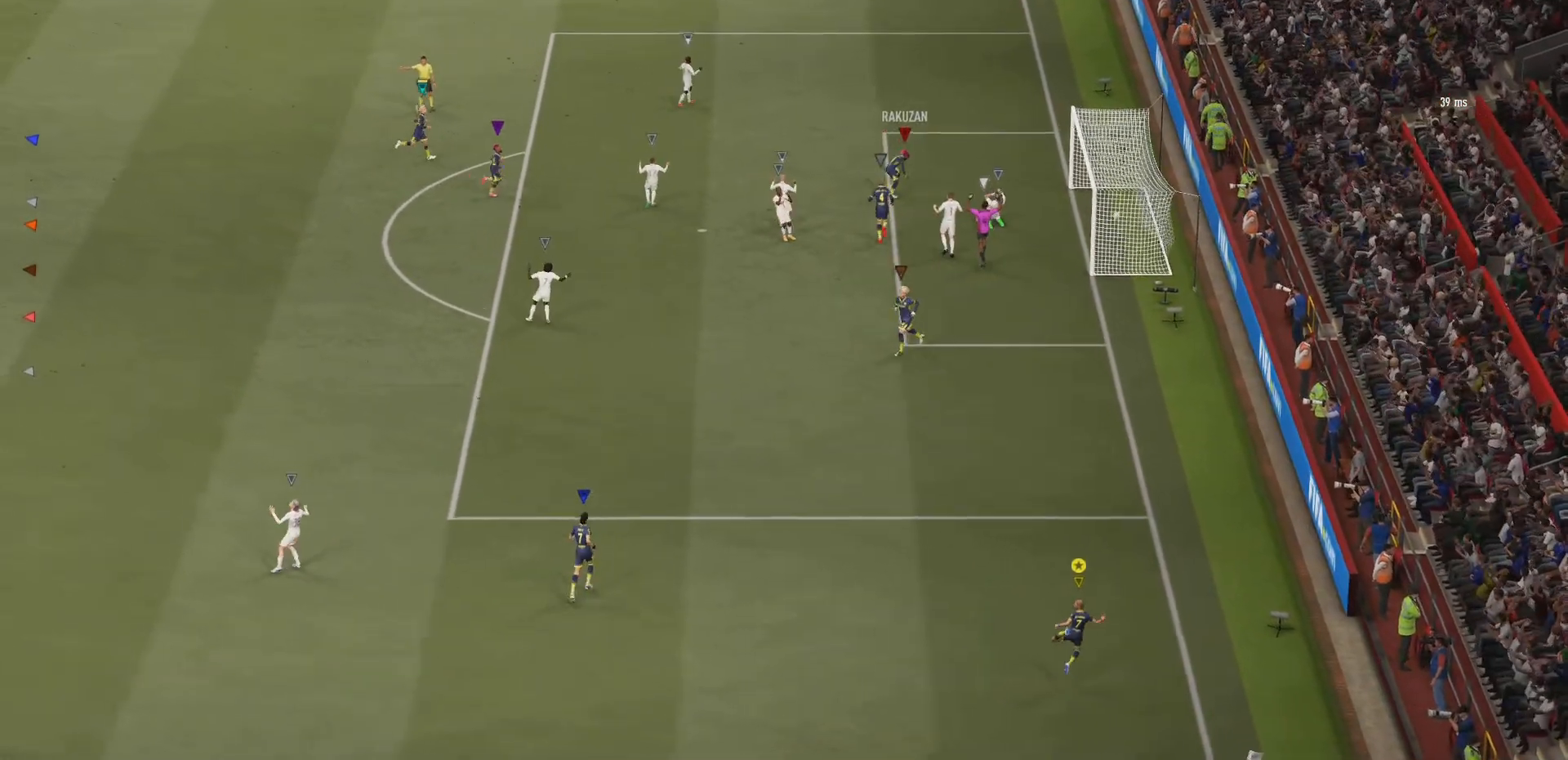
{"buttons": [], "left_stick": "center", "right_stick": "center", "events": []}
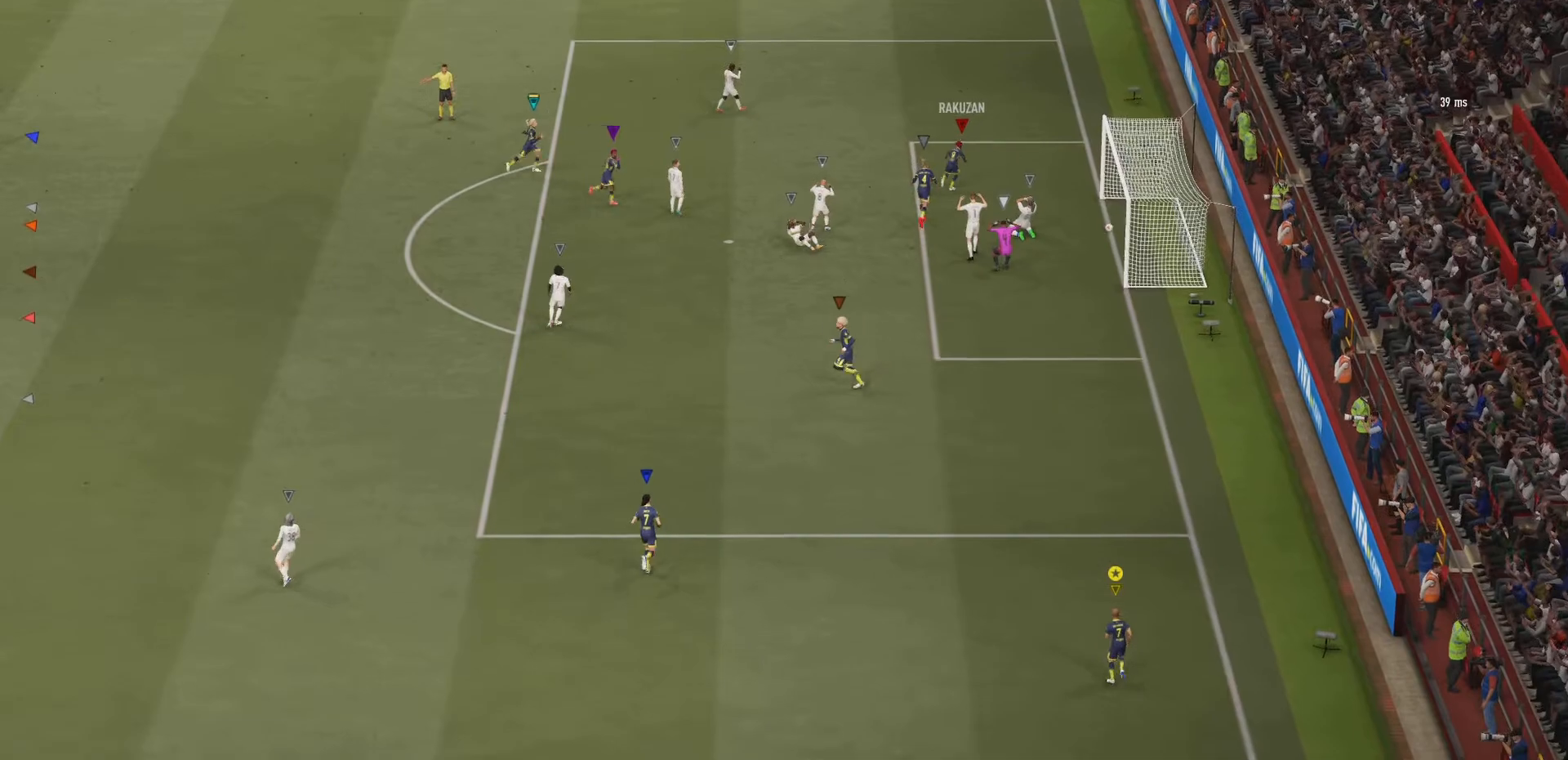
{"buttons": [], "left_stick": "center", "right_stick": "center", "events": []}
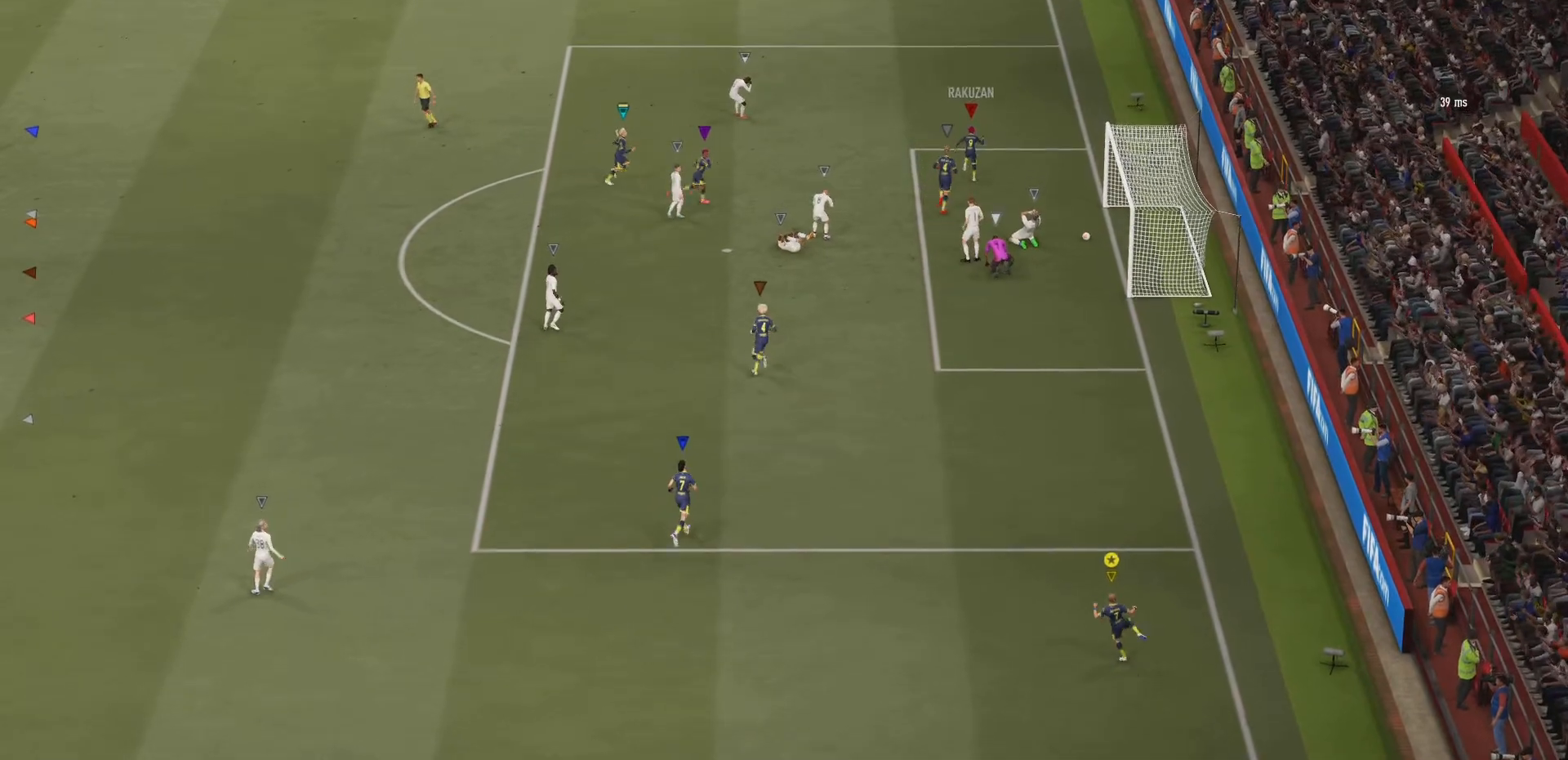
{"buttons": [], "left_stick": "center", "right_stick": "center", "events": []}
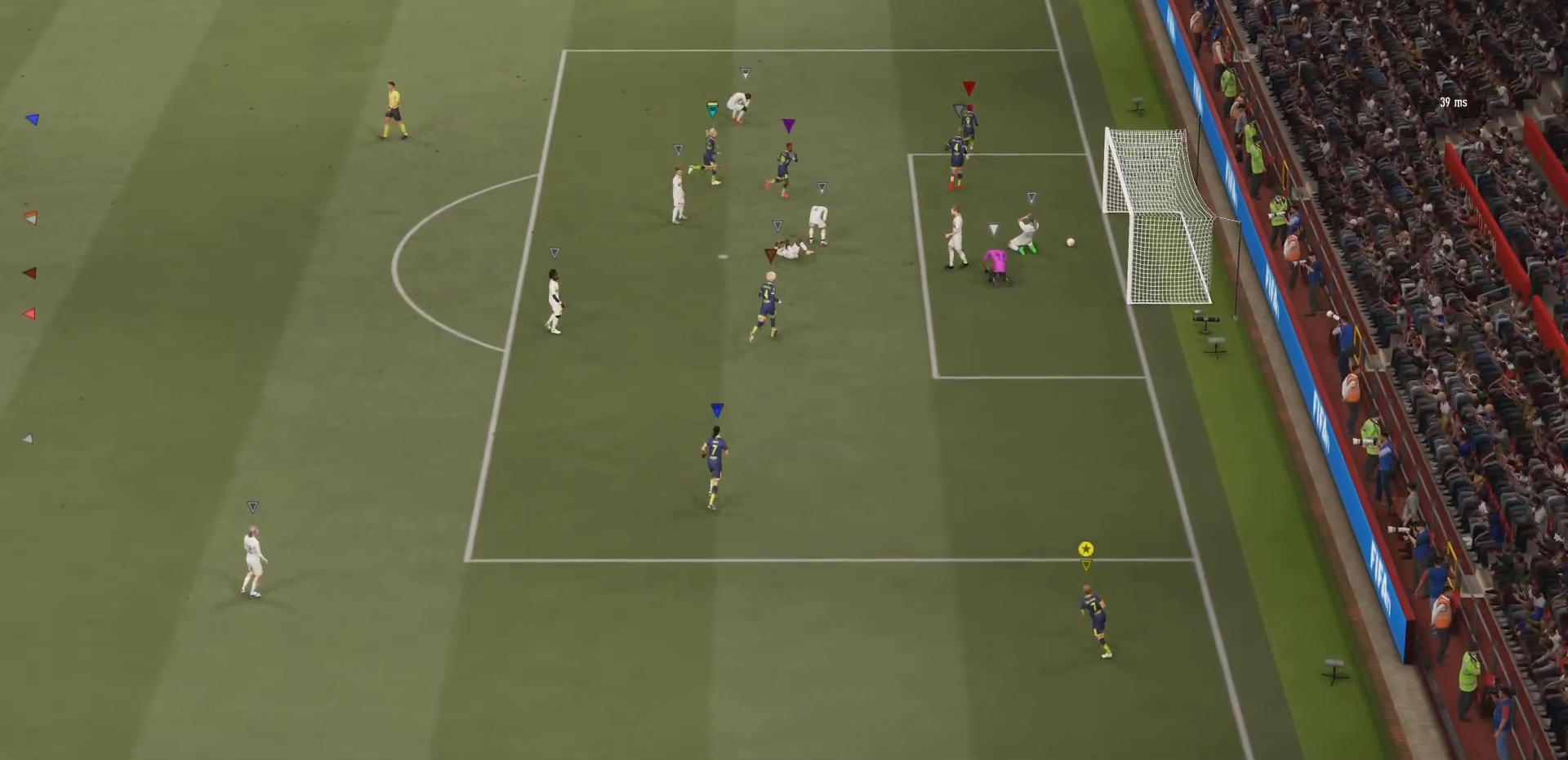
{"buttons": [], "left_stick": "center", "right_stick": "center", "events": []}
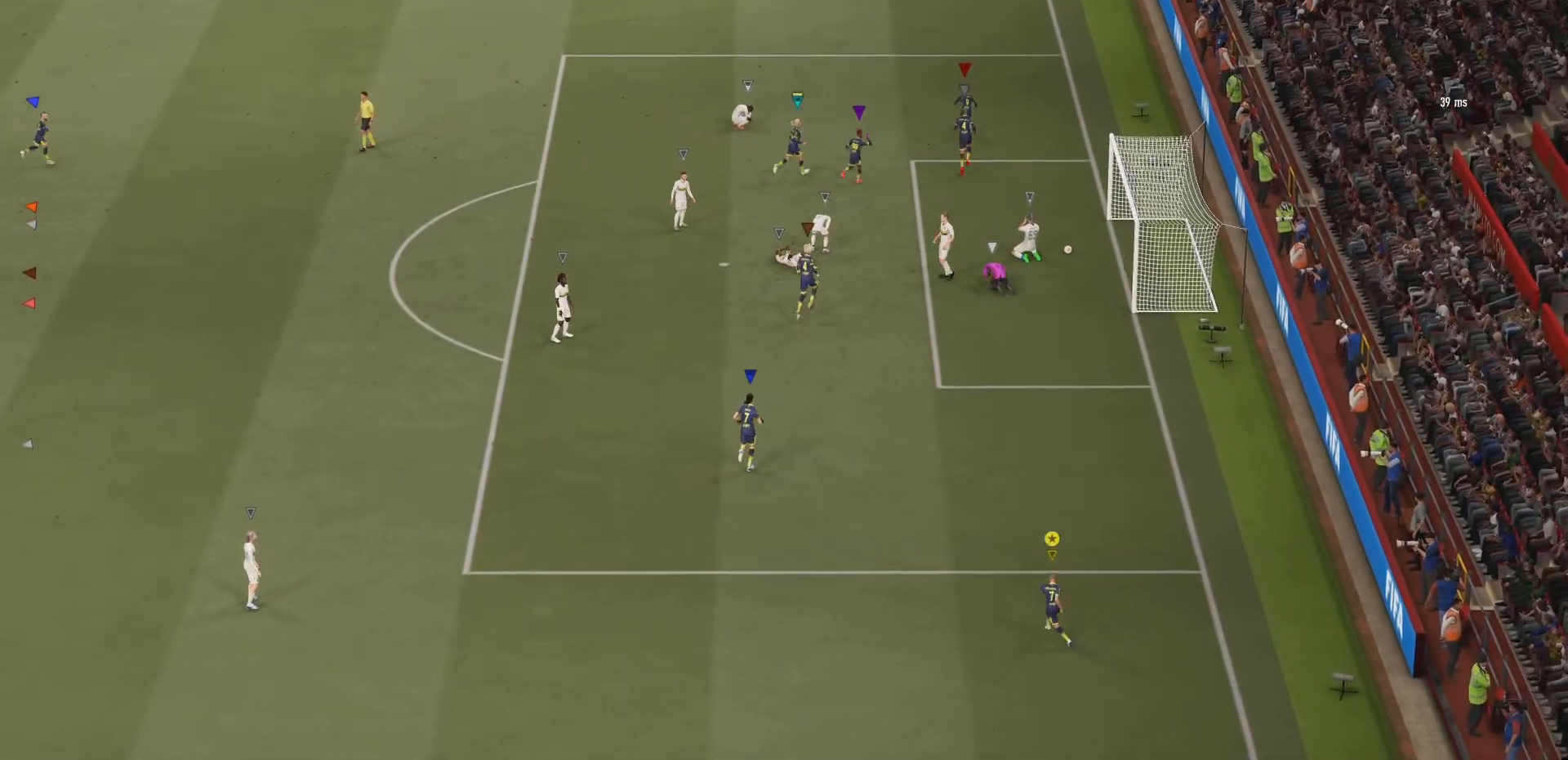
{"buttons": [], "left_stick": "center", "right_stick": "center", "events": []}
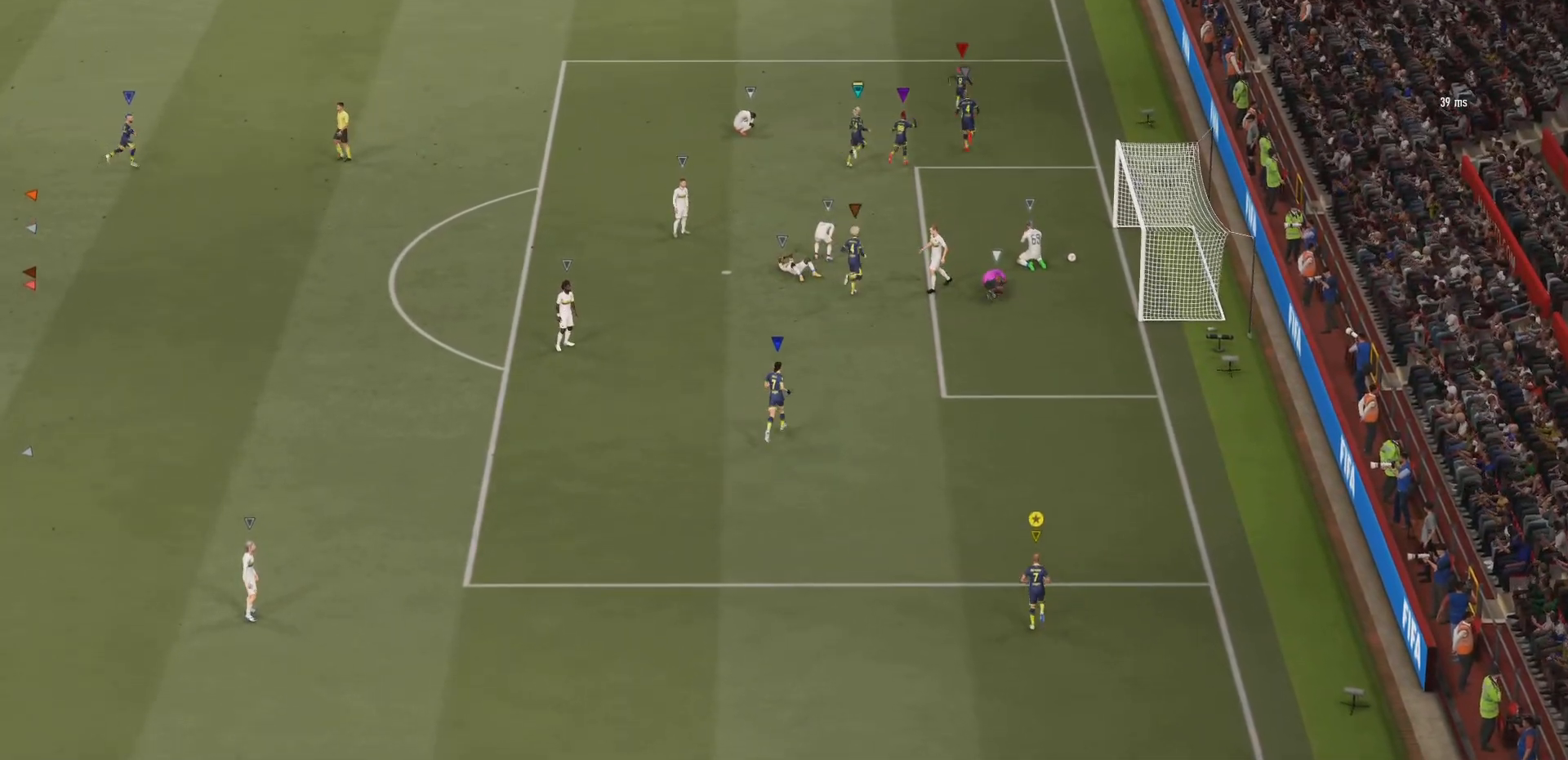
{"buttons": ["L1"], "left_stick": "center", "right_stick": "down", "events": [[451, "L1", "down"], [484, "right_stick", "down"]]}
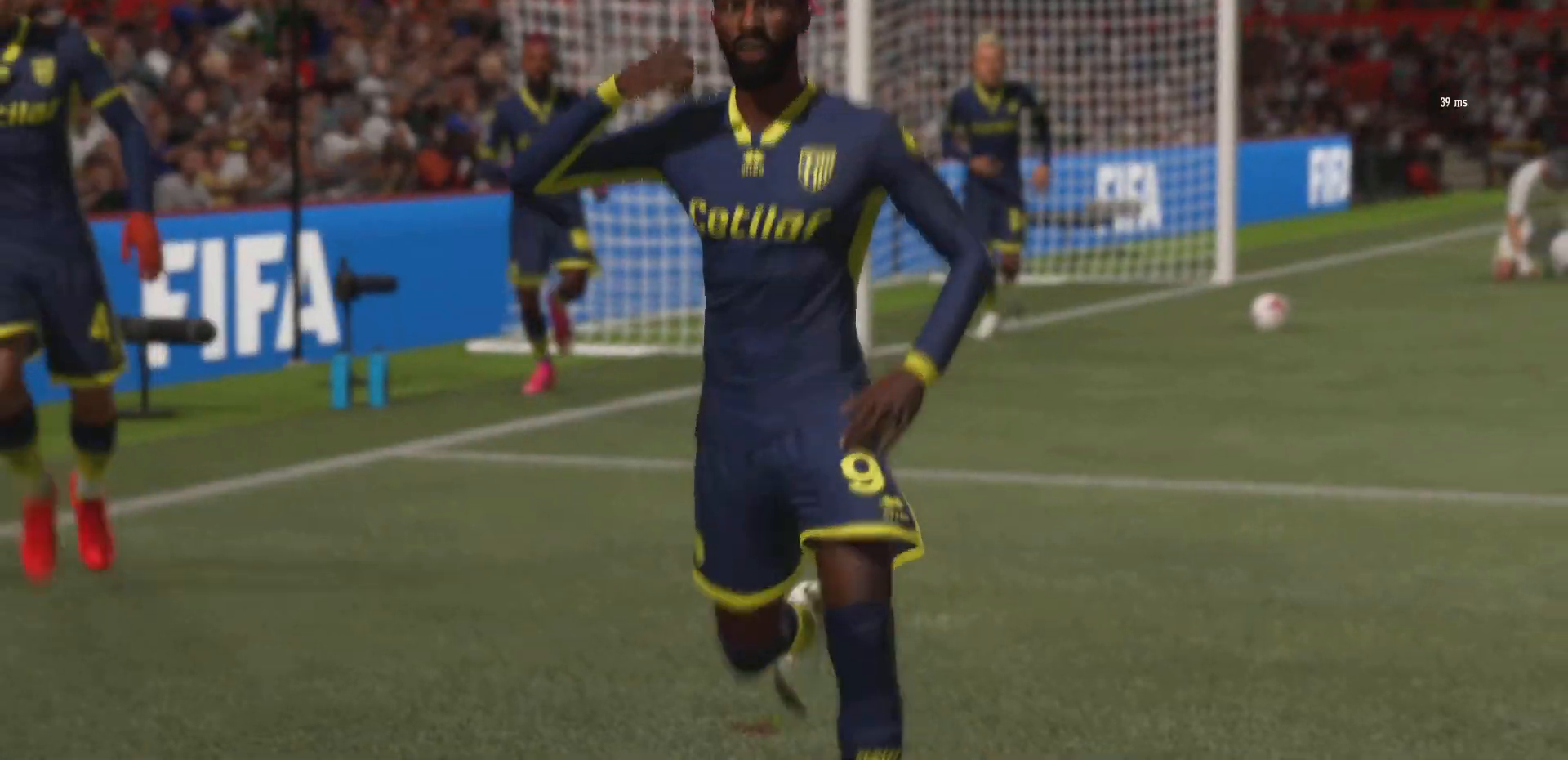
{"buttons": [], "left_stick": "center", "right_stick": "center", "events": [[83, "right_stick", "up-left"], [150, "right_stick", "down-left"], [217, "right_stick", "center"], [283, "L1", "up"]]}
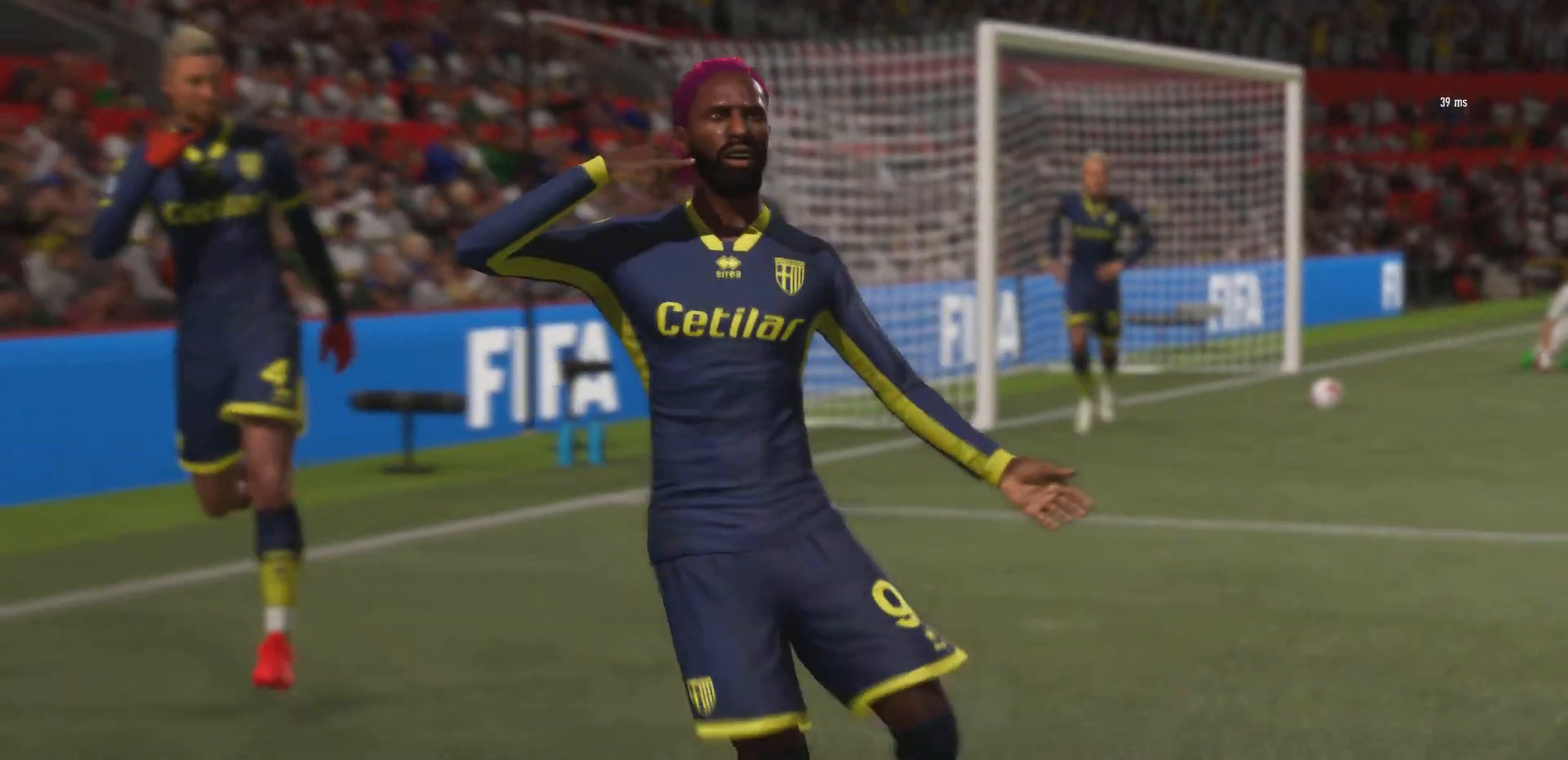
{"buttons": ["L1", "R1"], "left_stick": "center", "right_stick": "center", "events": [[417, "L1", "down"], [417, "R1", "down"]]}
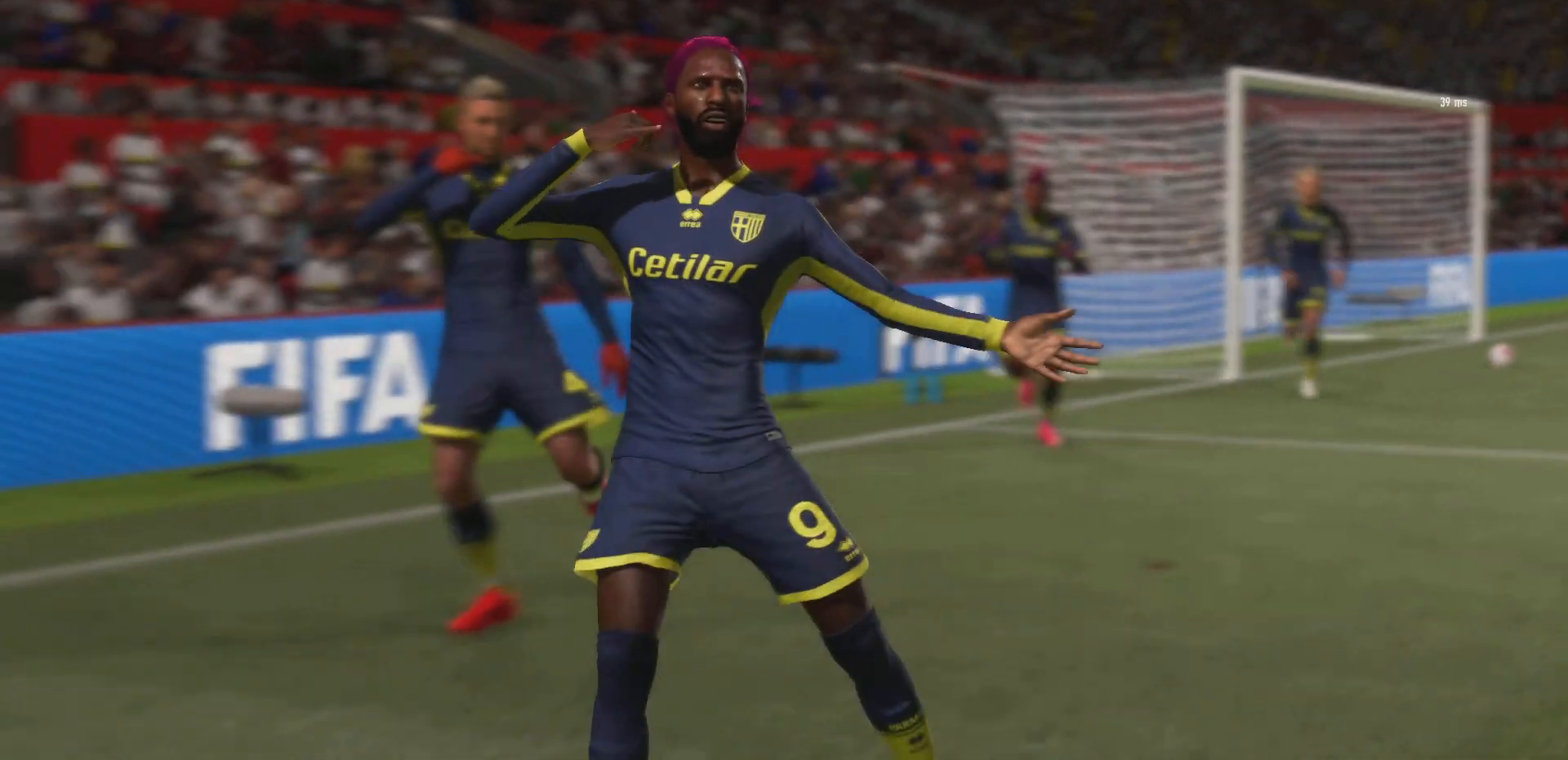
{"buttons": [], "left_stick": "center", "right_stick": "center", "events": [[50, "L1", "up"], [50, "R1", "up"], [117, "R1", "down"], [150, "L1", "down"], [250, "R1", "up"], [283, "L1", "up"], [384, "CROSS", "down"], [484, "CROSS", "up"]]}
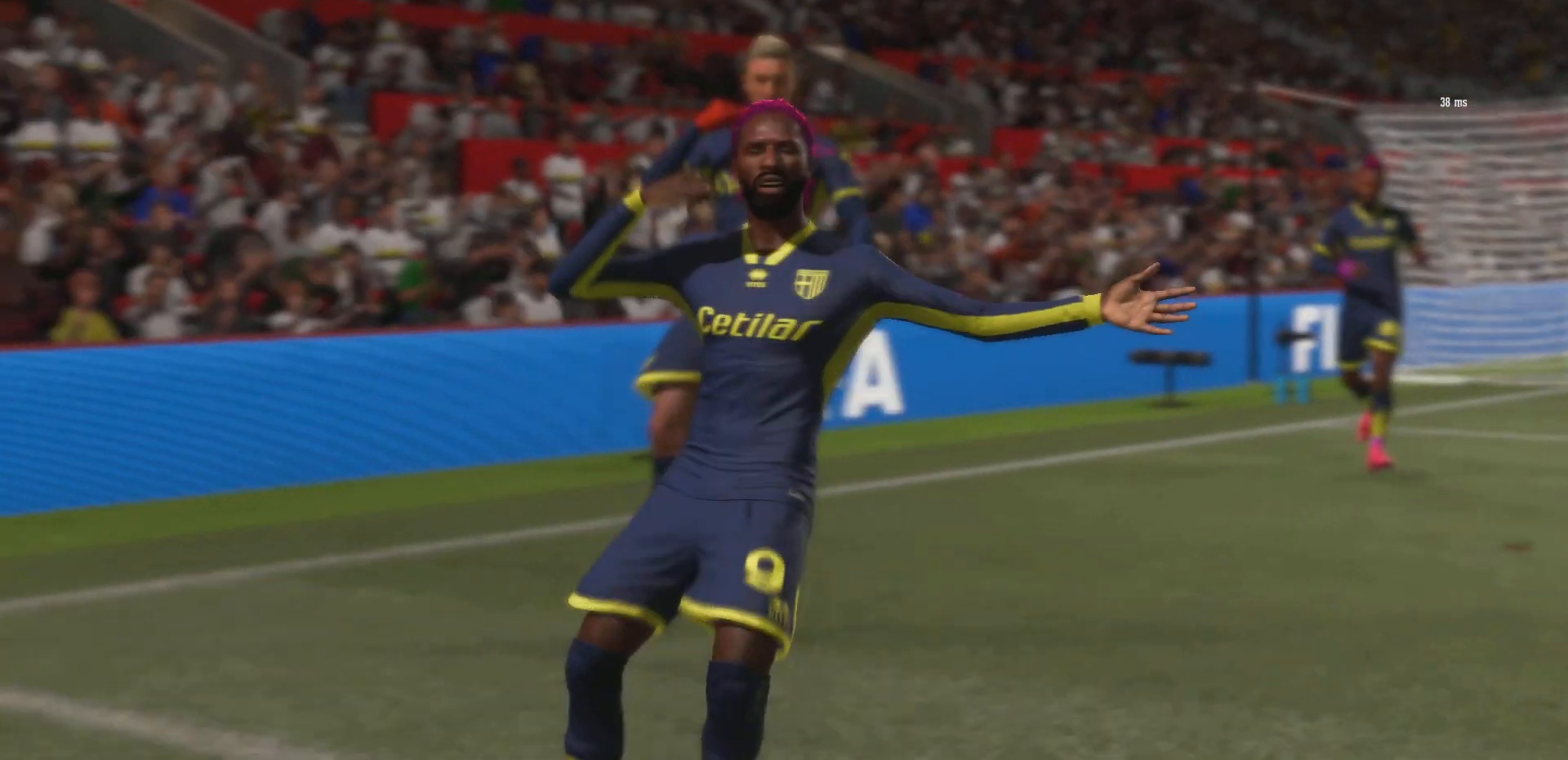
{"buttons": [], "left_stick": "center", "right_stick": "center", "events": [[17, "CROSS", "down"], [117, "CROSS", "up"]]}